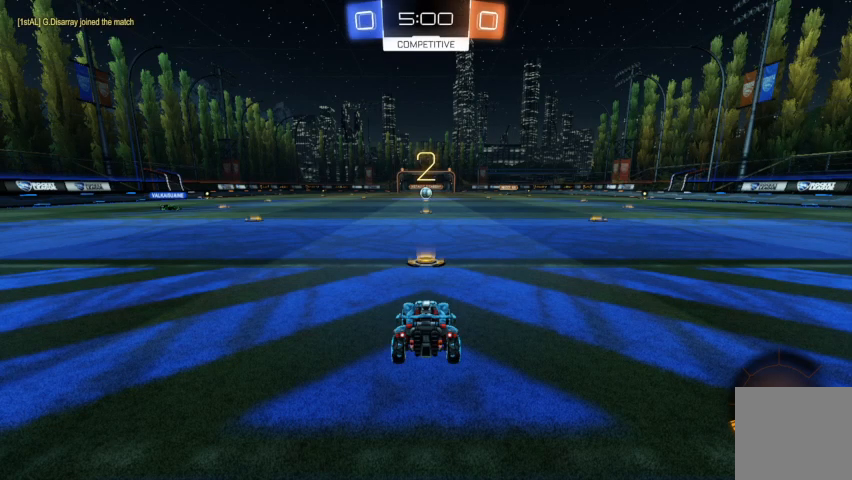
Gameplay with a controller (Xbox layout); each line is a JSON object with the inputs held at the frame after it. "events" lists button and stick changes between this image and that frame as [ms after this image, input, new state], when the widget could be followed in between.
{"buttons": [], "left_stick": "center", "right_stick": "center", "events": [[100, "R1", "down"], [300, "R1", "up"]]}
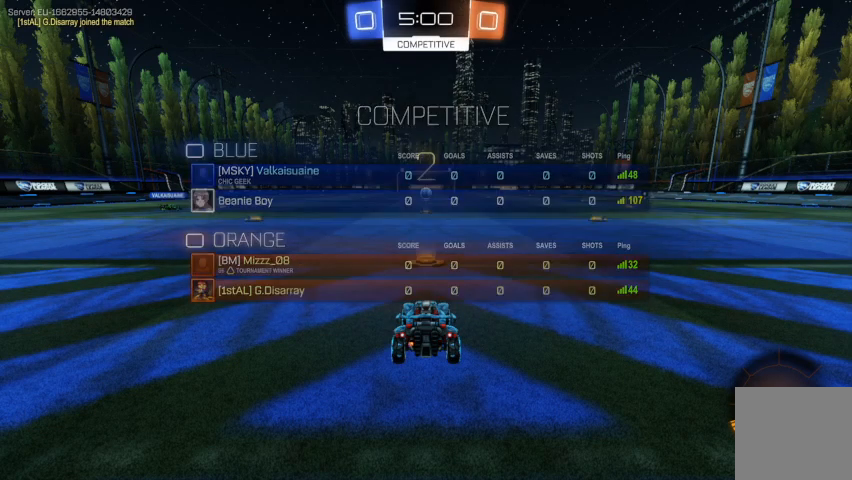
{"buttons": [], "left_stick": "center", "right_stick": "center", "events": []}
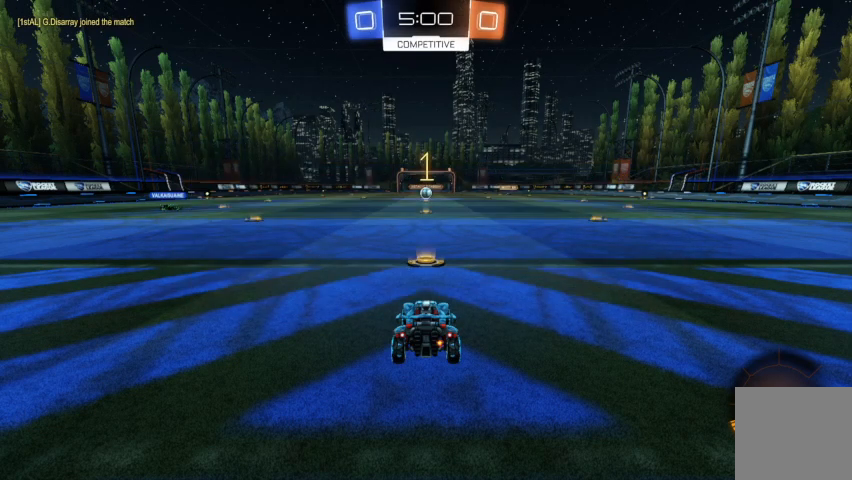
{"buttons": ["R2"], "left_stick": "center", "right_stick": "center", "events": [[300, "R2", "down"]]}
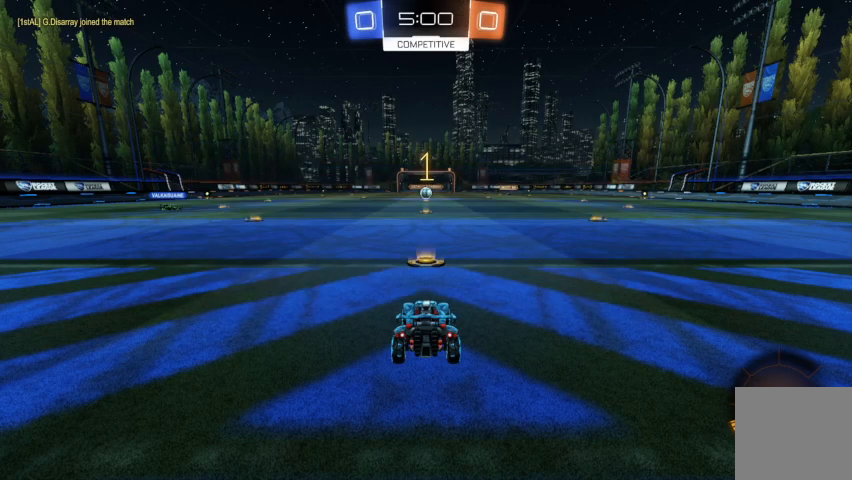
{"buttons": ["R2"], "left_stick": "up-left", "right_stick": "center", "events": [[200, "B", "down"], [200, "left_stick", "up-left"], [500, "B", "up"]]}
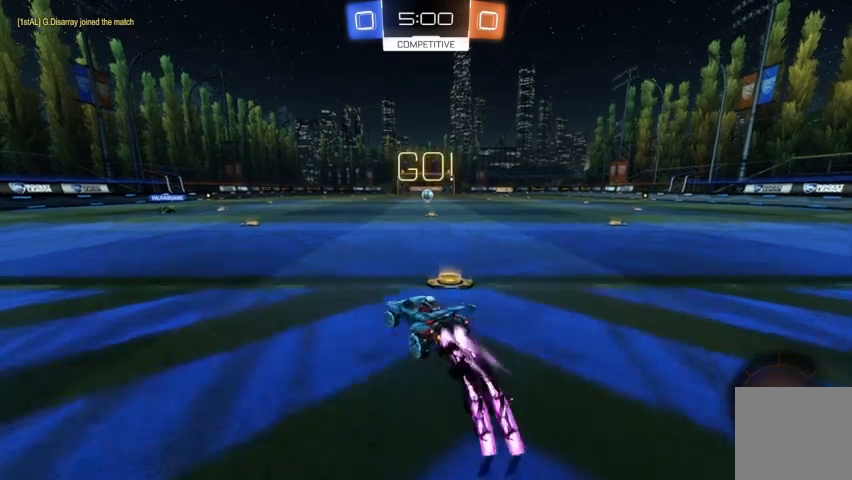
{"buttons": ["Y", "R2"], "left_stick": "center", "right_stick": "center", "events": [[100, "A", "down"], [167, "A", "up"], [233, "A", "down"], [300, "A", "up"], [400, "left_stick", "center"], [467, "Y", "down"]]}
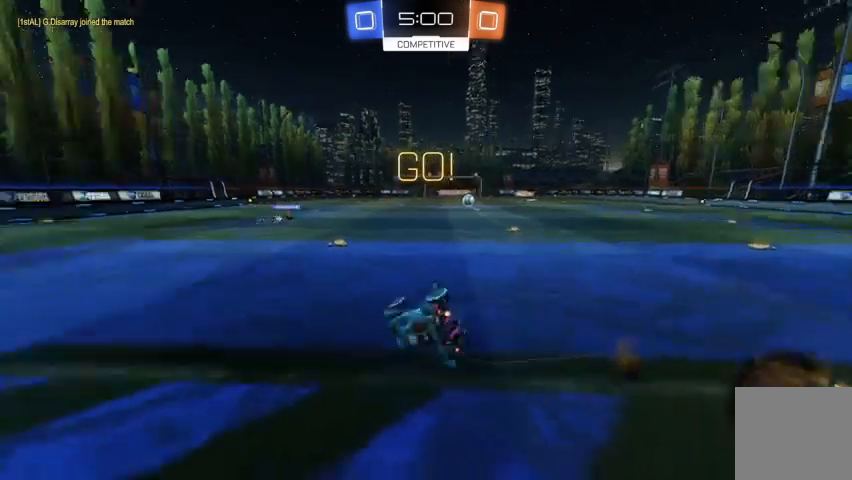
{"buttons": ["B", "R2"], "left_stick": "center", "right_stick": "center", "events": [[67, "Y", "up"], [200, "B", "down"]]}
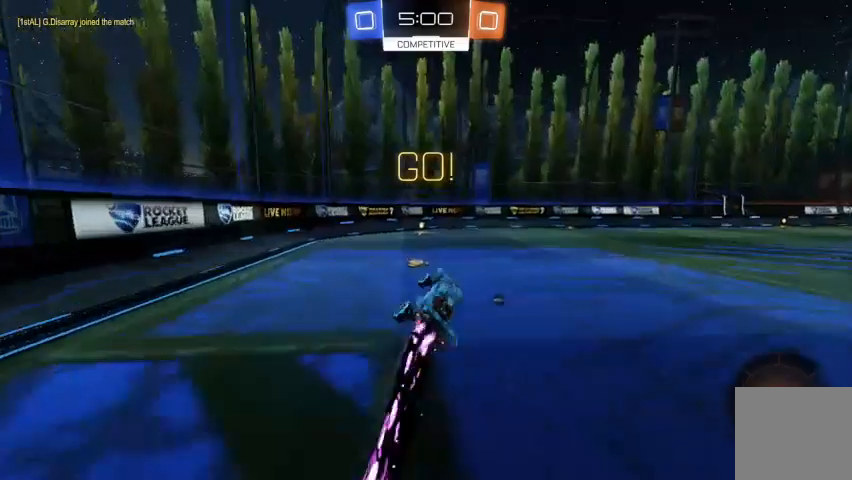
{"buttons": ["R2"], "left_stick": "up-left", "right_stick": "center", "events": [[433, "B", "up"], [500, "left_stick", "up-left"]]}
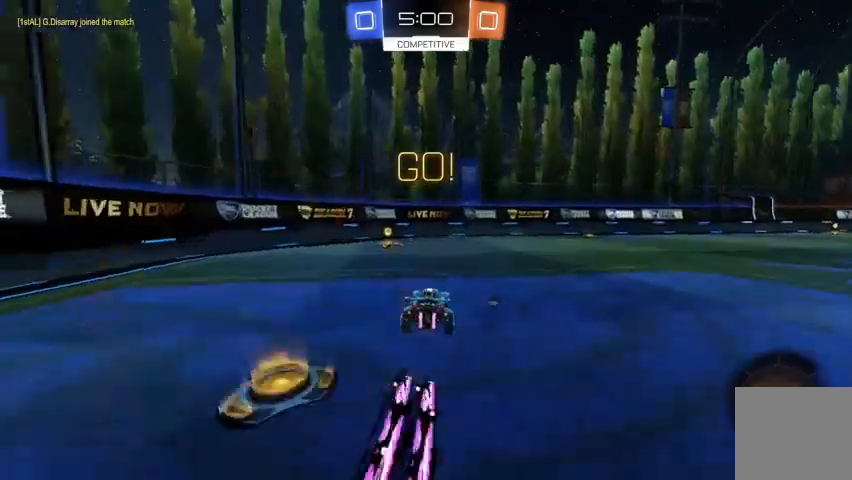
{"buttons": ["X", "R2"], "left_stick": "up-left", "right_stick": "center", "events": [[267, "Y", "down"], [367, "Y", "up"], [500, "X", "down"]]}
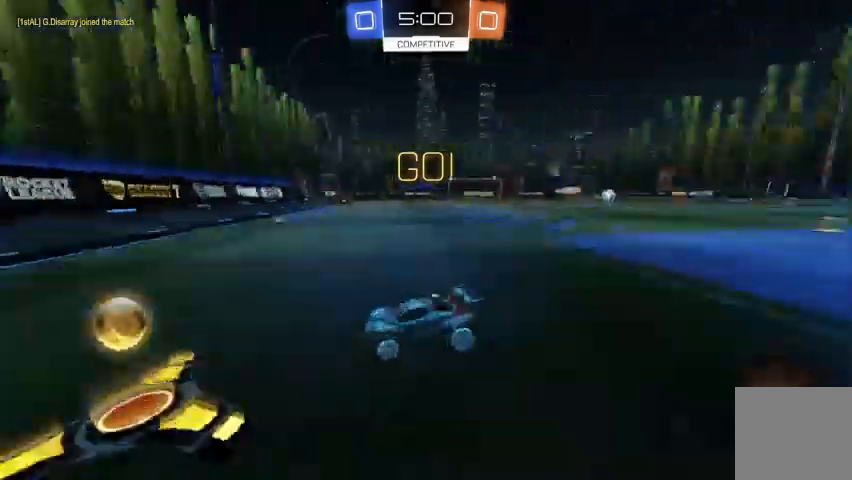
{"buttons": ["R2"], "left_stick": "up-left", "right_stick": "center", "events": [[33, "R2", "up"], [133, "X", "up"], [200, "R2", "down"]]}
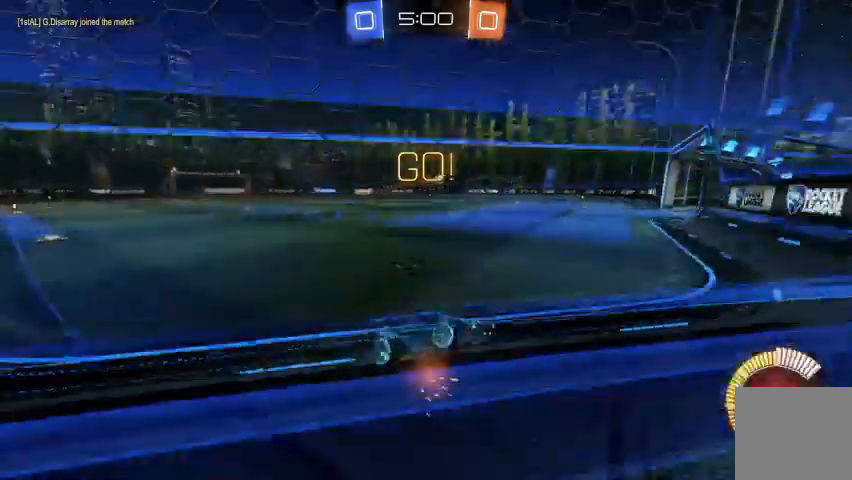
{"buttons": ["R2"], "left_stick": "up-left", "right_stick": "center", "events": []}
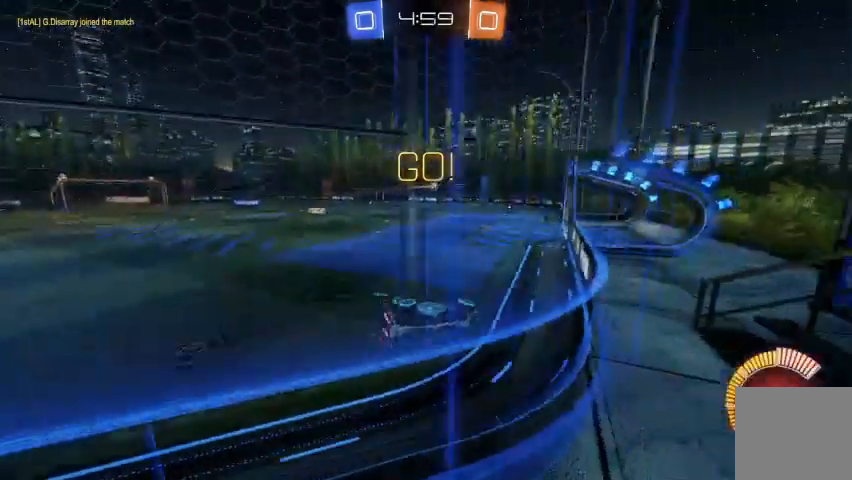
{"buttons": ["B", "R2"], "left_stick": "center", "right_stick": "center", "events": [[200, "left_stick", "center"], [233, "B", "down"]]}
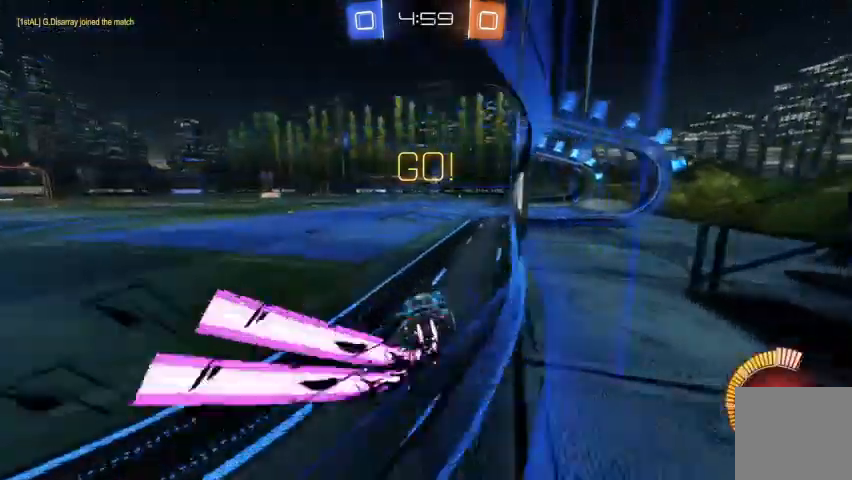
{"buttons": ["R2"], "left_stick": "center", "right_stick": "center", "events": [[100, "B", "up"]]}
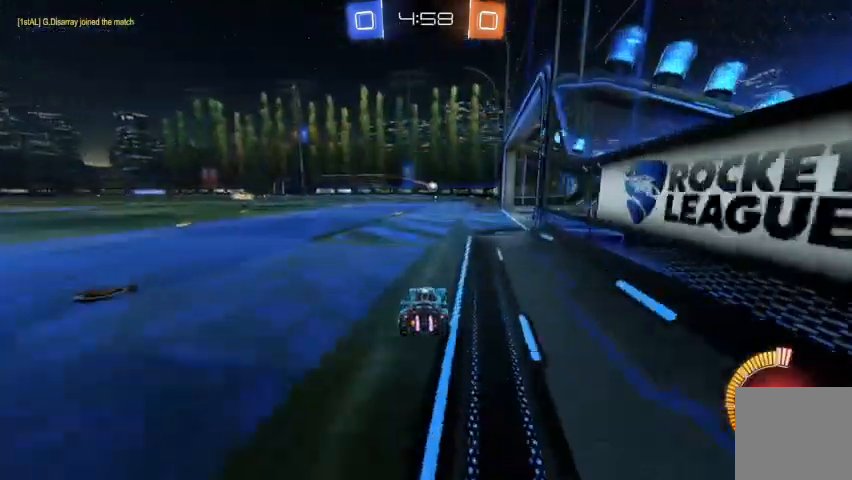
{"buttons": ["R2"], "left_stick": "center", "right_stick": "center", "events": [[33, "left_stick", "down-right"], [133, "left_stick", "center"]]}
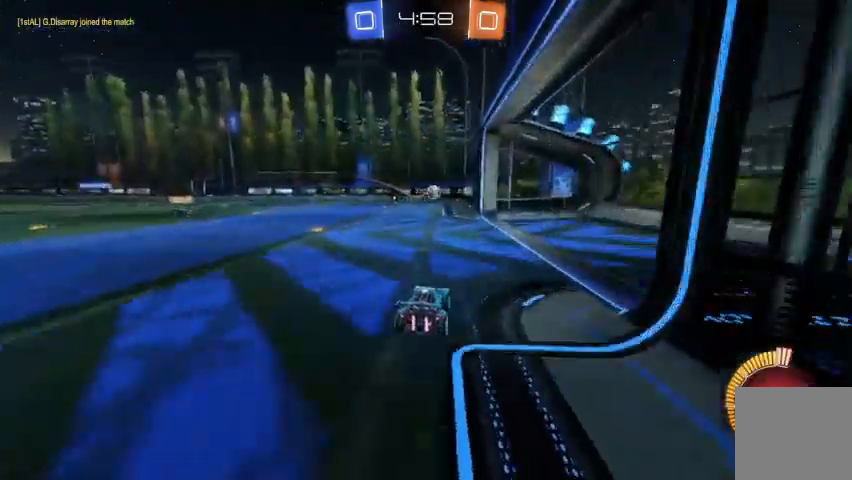
{"buttons": ["B", "R2"], "left_stick": "up-left", "right_stick": "center", "events": [[100, "R2", "up"], [267, "R2", "down"], [333, "left_stick", "up-left"], [467, "B", "down"]]}
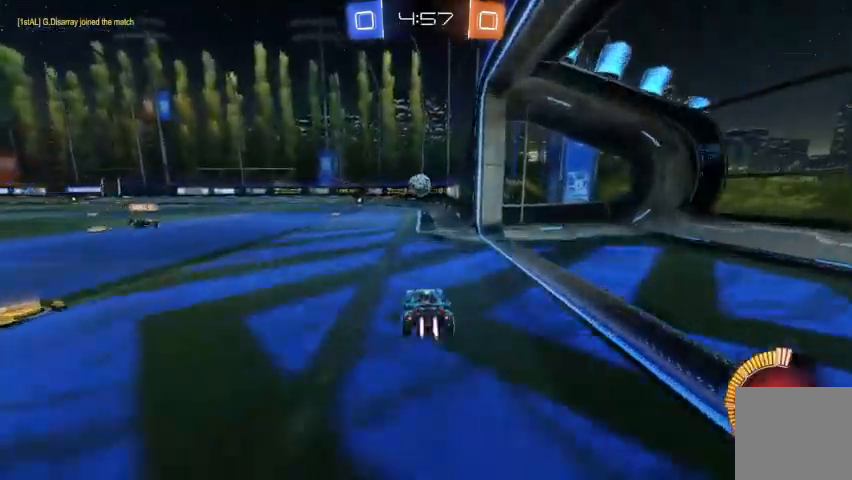
{"buttons": ["R2"], "left_stick": "up-left", "right_stick": "center", "events": [[233, "B", "up"], [300, "left_stick", "center"], [367, "A", "down"], [433, "A", "up"], [500, "left_stick", "up-left"]]}
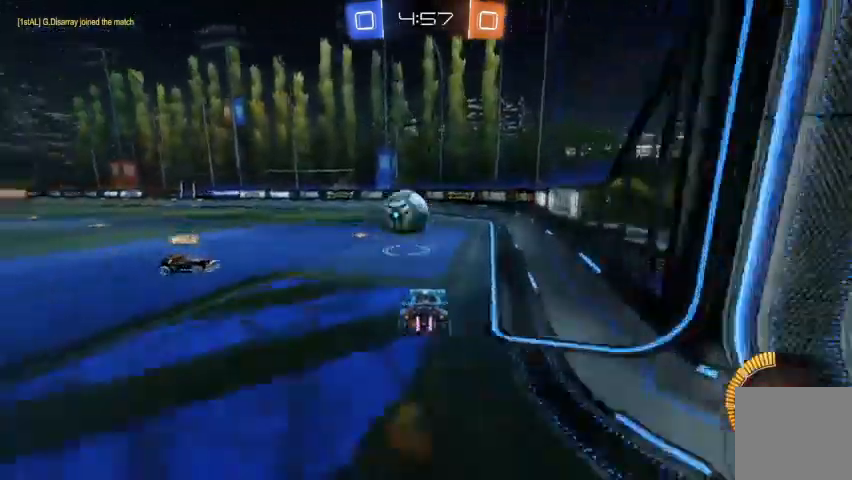
{"buttons": [], "left_stick": "up-left", "right_stick": "center", "events": [[67, "A", "down"], [233, "A", "up"], [367, "R2", "up"]]}
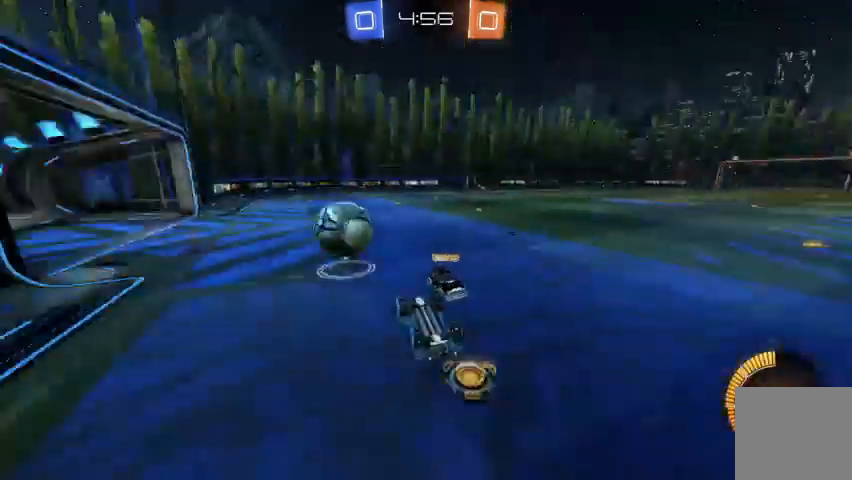
{"buttons": ["X"], "left_stick": "right", "right_stick": "center", "events": [[167, "left_stick", "center"], [233, "left_stick", "right"], [433, "X", "down"]]}
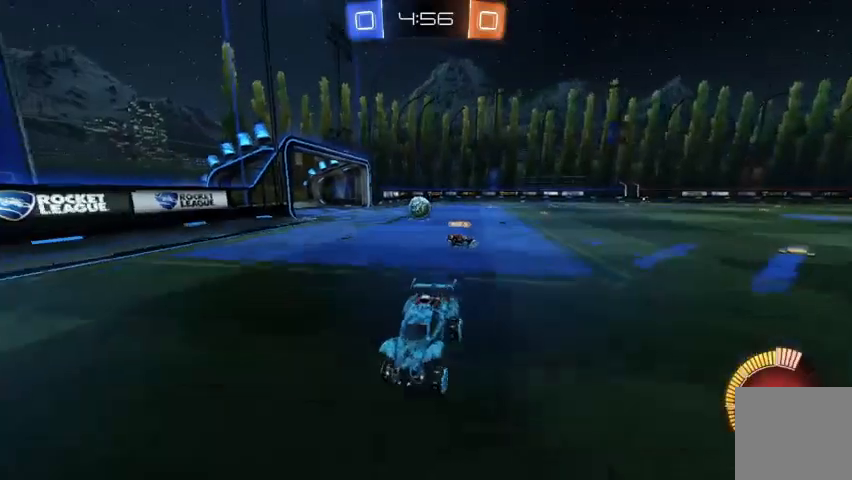
{"buttons": ["R2"], "left_stick": "right", "right_stick": "center", "events": [[67, "X", "up"], [167, "R2", "down"]]}
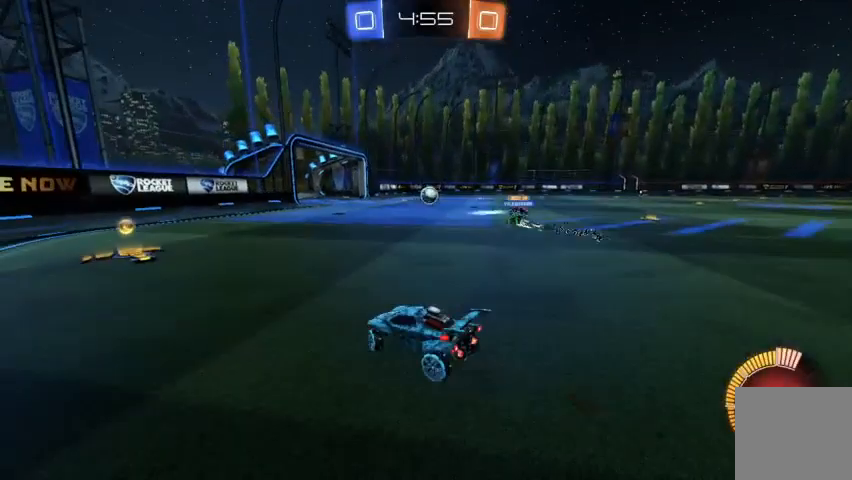
{"buttons": ["B", "R2"], "left_stick": "center", "right_stick": "center", "events": [[200, "left_stick", "center"], [233, "B", "down"]]}
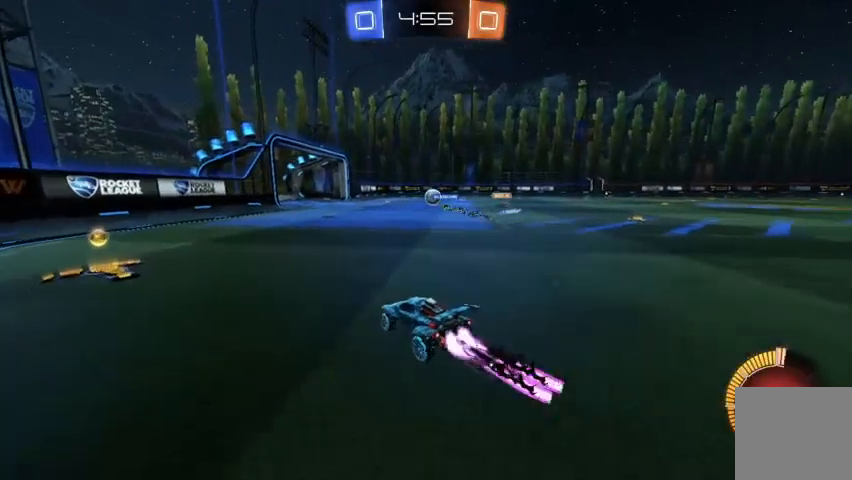
{"buttons": ["R2"], "left_stick": "center", "right_stick": "center", "events": [[133, "B", "up"]]}
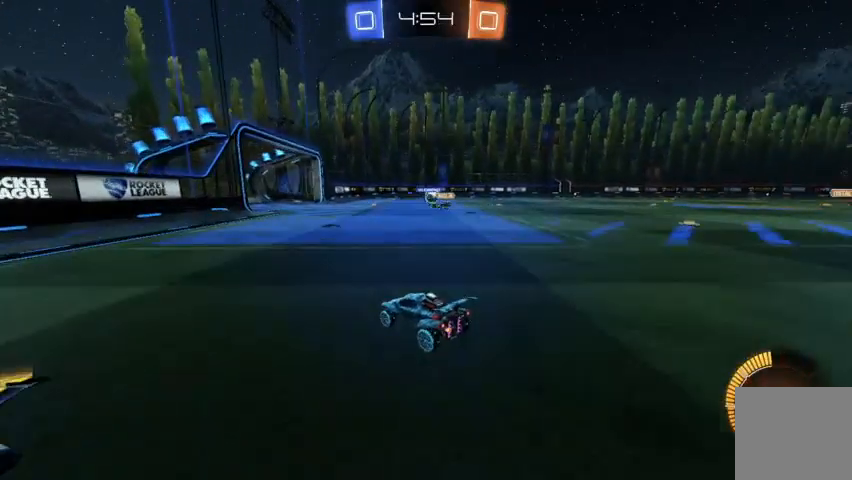
{"buttons": ["R2"], "left_stick": "right", "right_stick": "center", "events": [[433, "left_stick", "right"]]}
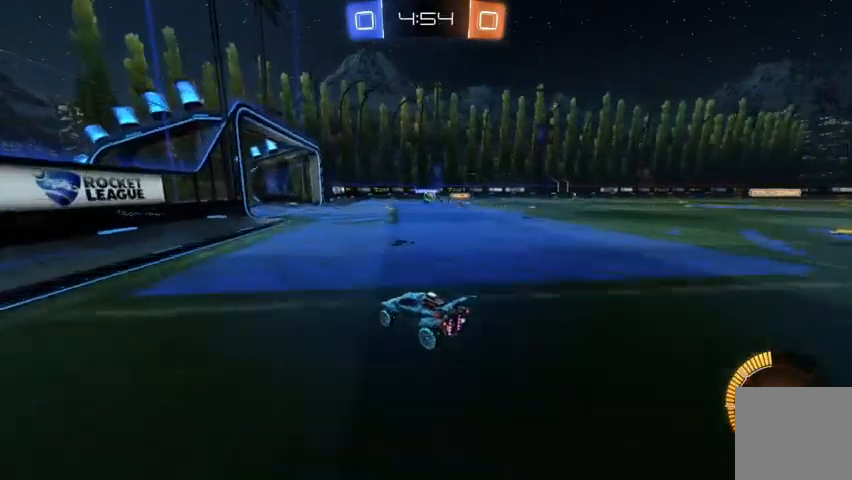
{"buttons": ["Y"], "left_stick": "center", "right_stick": "center", "events": [[100, "R2", "up"], [133, "left_stick", "center"], [300, "Y", "down"], [367, "Y", "up"], [467, "Y", "down"]]}
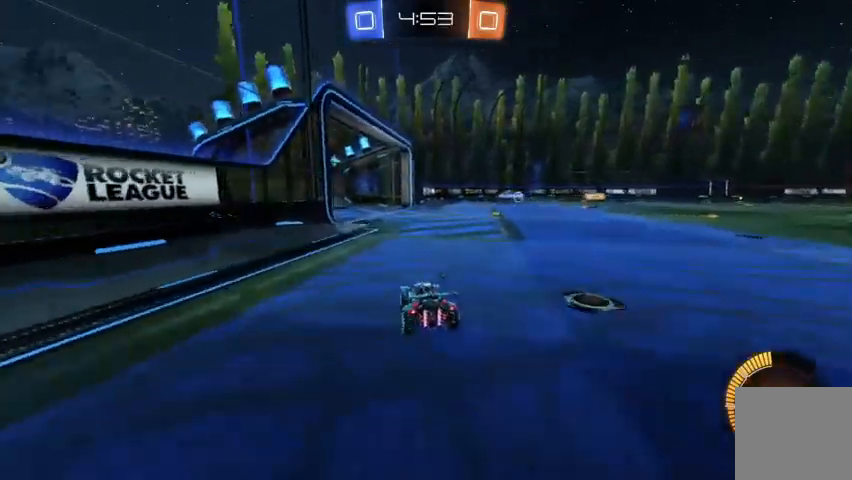
{"buttons": [], "left_stick": "center", "right_stick": "center", "events": [[33, "Y", "up"]]}
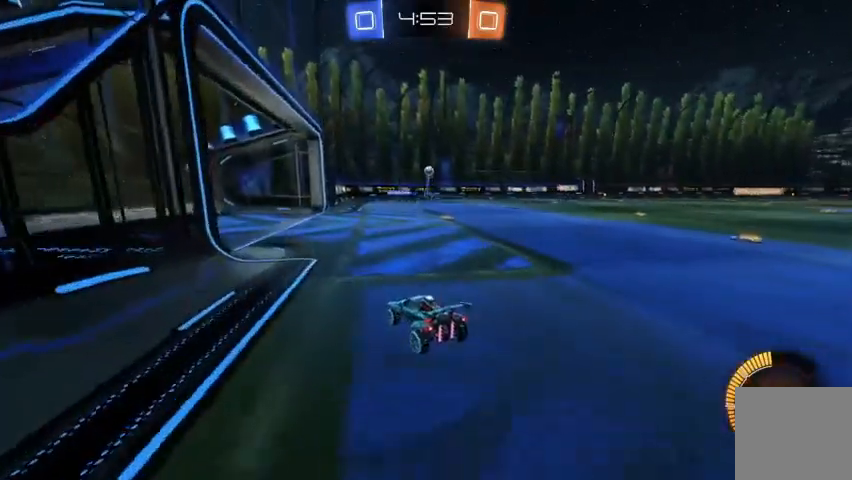
{"buttons": [], "left_stick": "center", "right_stick": "center", "events": []}
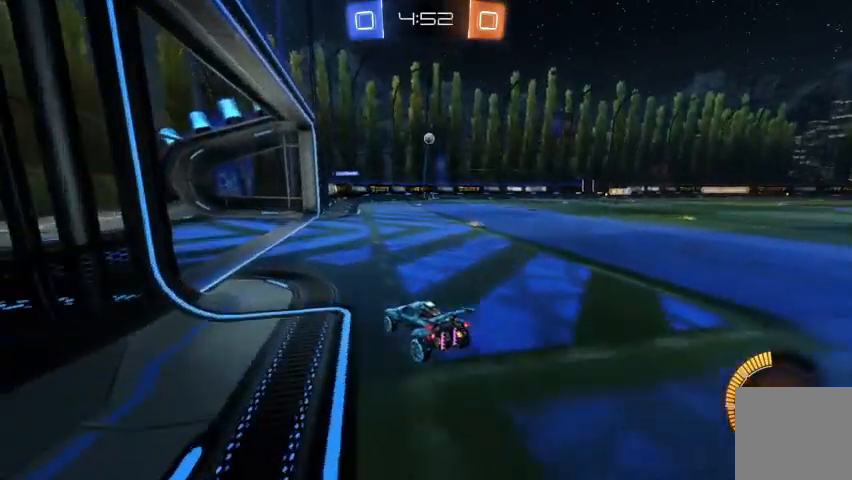
{"buttons": [], "left_stick": "center", "right_stick": "center", "events": []}
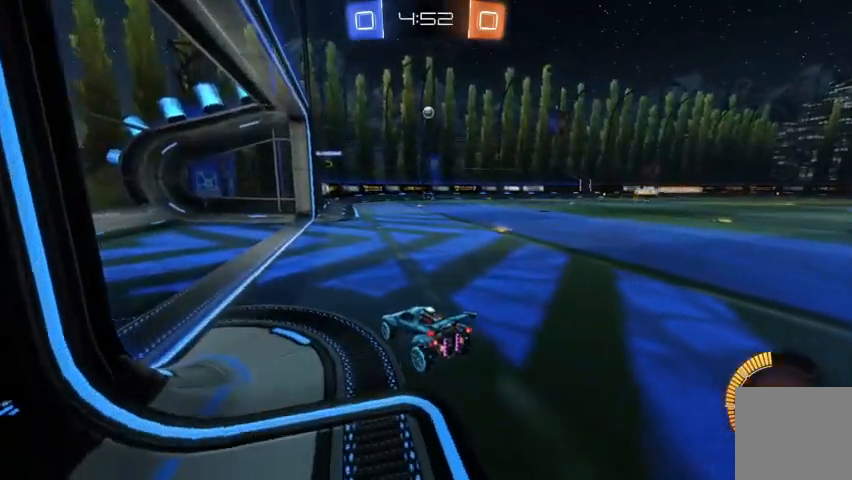
{"buttons": [], "left_stick": "center", "right_stick": "center", "events": []}